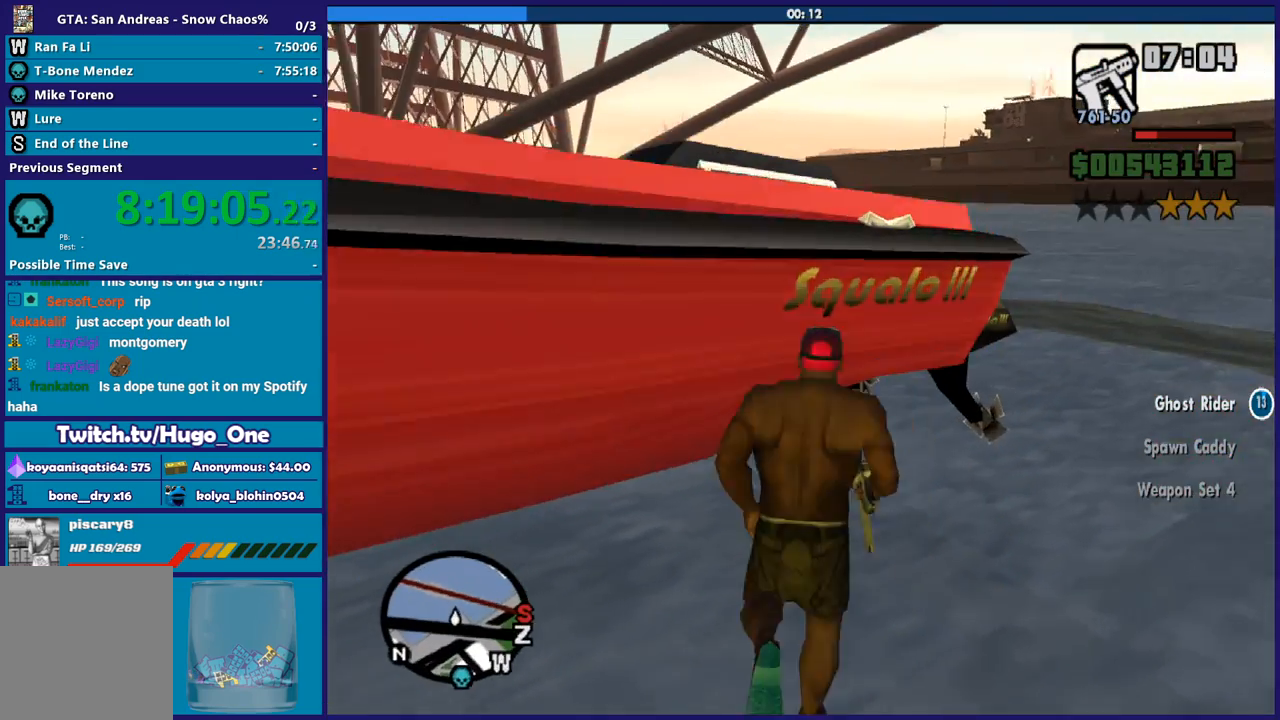
Gameplay with a controller (Xbox layout); each line is a JSON object with the inputs held at the frame after it. "events" lists button and stick changes between this image and that frame as [ms after this image, input, new state], when the widget could be followed in between. This document gives stick clicks only as held states, not as events.
{"buttons": [], "left_stick": "center", "right_stick": "center", "events": [[100, "left_stick", "up-left"], [300, "left_stick", "up"], [300, "right_stick", "center"], [467, "left_stick", "center"]]}
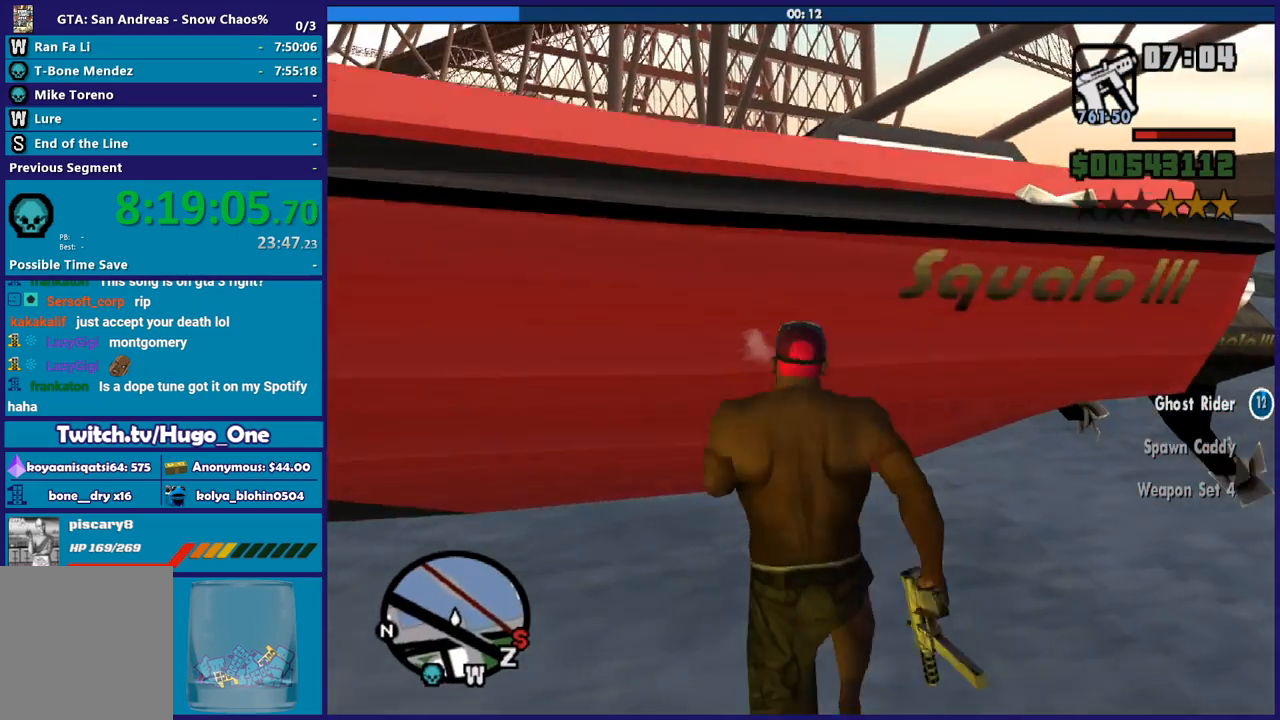
{"buttons": [], "left_stick": "center", "right_stick": "center", "events": []}
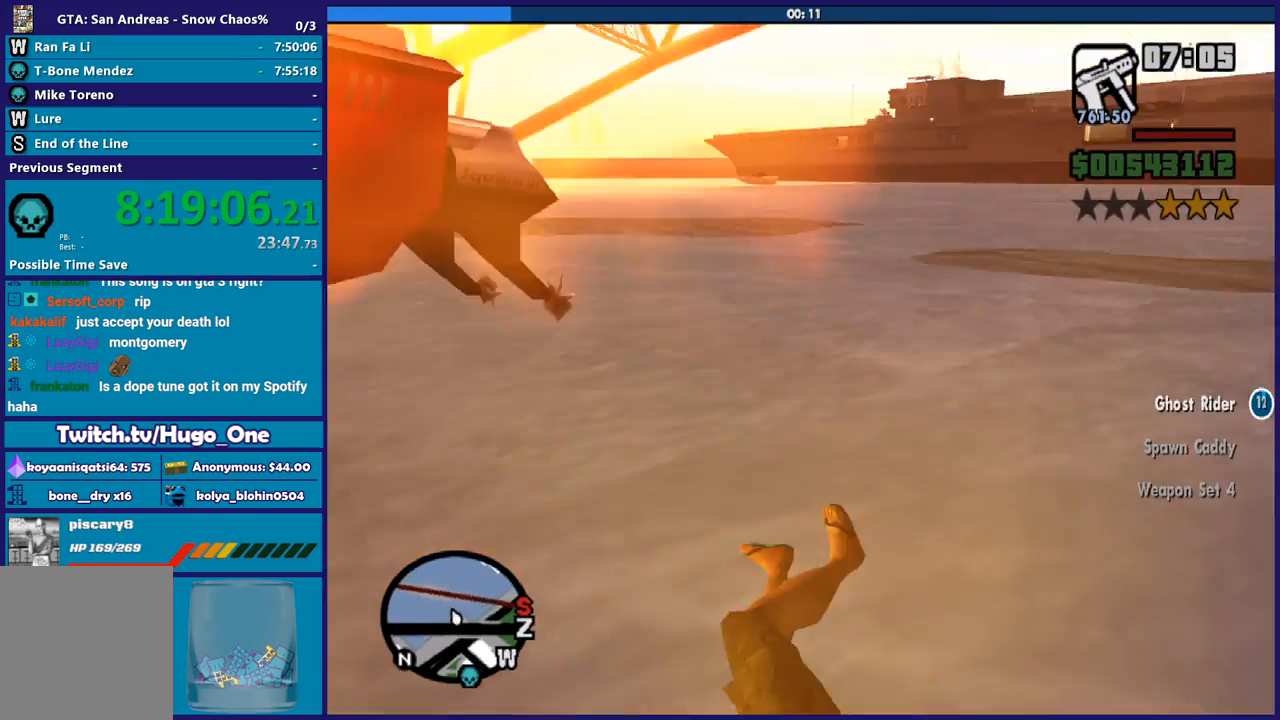
{"buttons": ["A"], "left_stick": "center", "right_stick": "center", "events": [[434, "A", "down"]]}
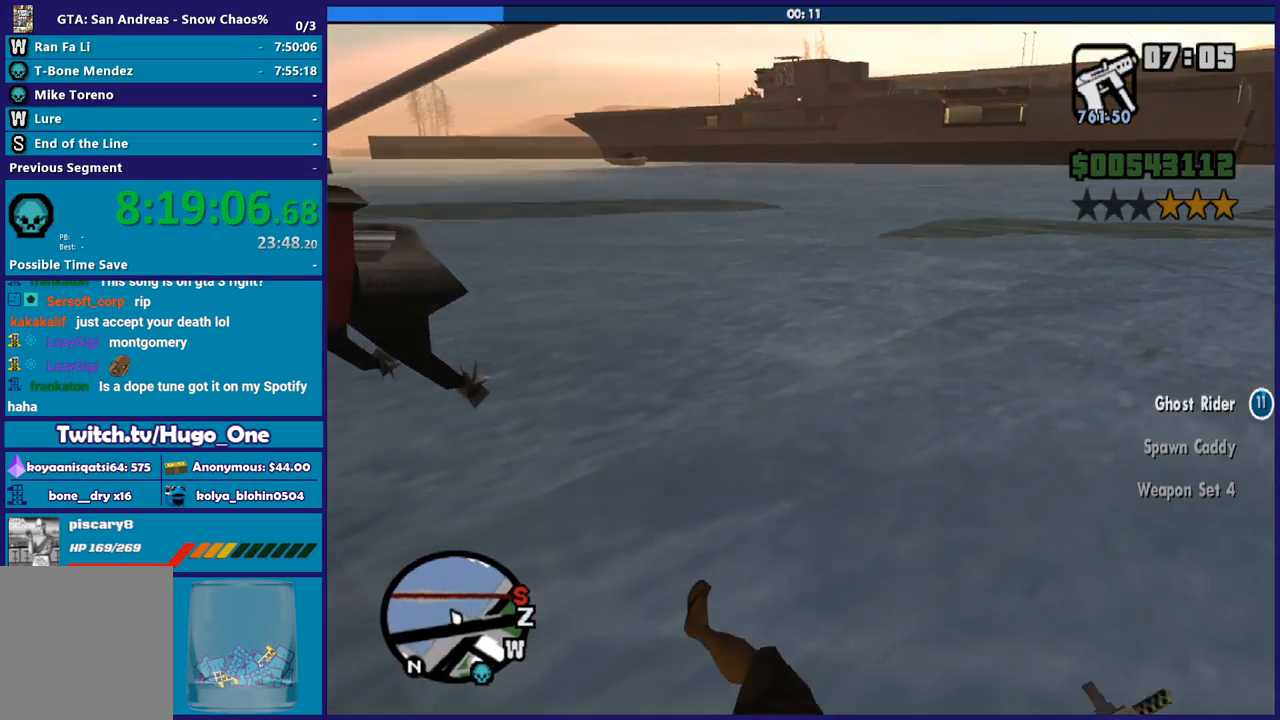
{"buttons": ["A"], "left_stick": "center", "right_stick": "center", "events": [[100, "A", "up"], [200, "A", "down"], [334, "A", "up"], [434, "A", "down"]]}
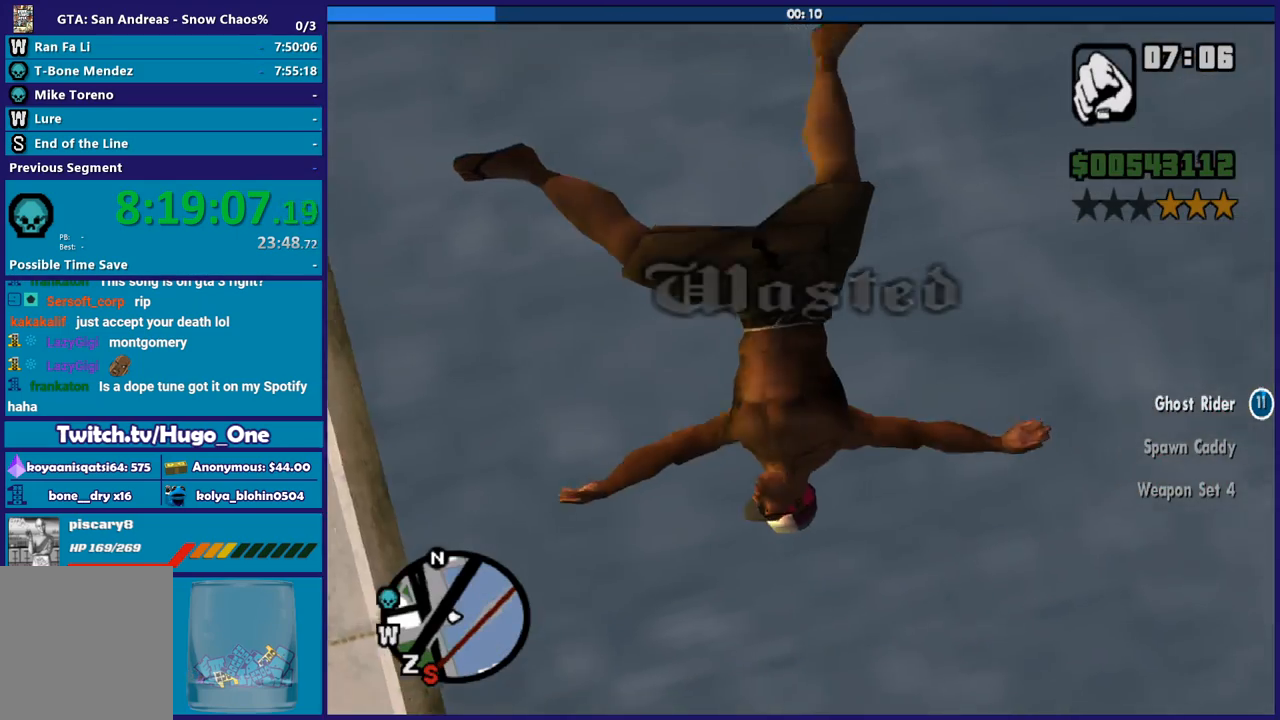
{"buttons": [], "left_stick": "center", "right_stick": "center", "events": [[33, "A", "up"], [167, "A", "down"], [233, "A", "up"], [367, "A", "down"], [467, "A", "up"]]}
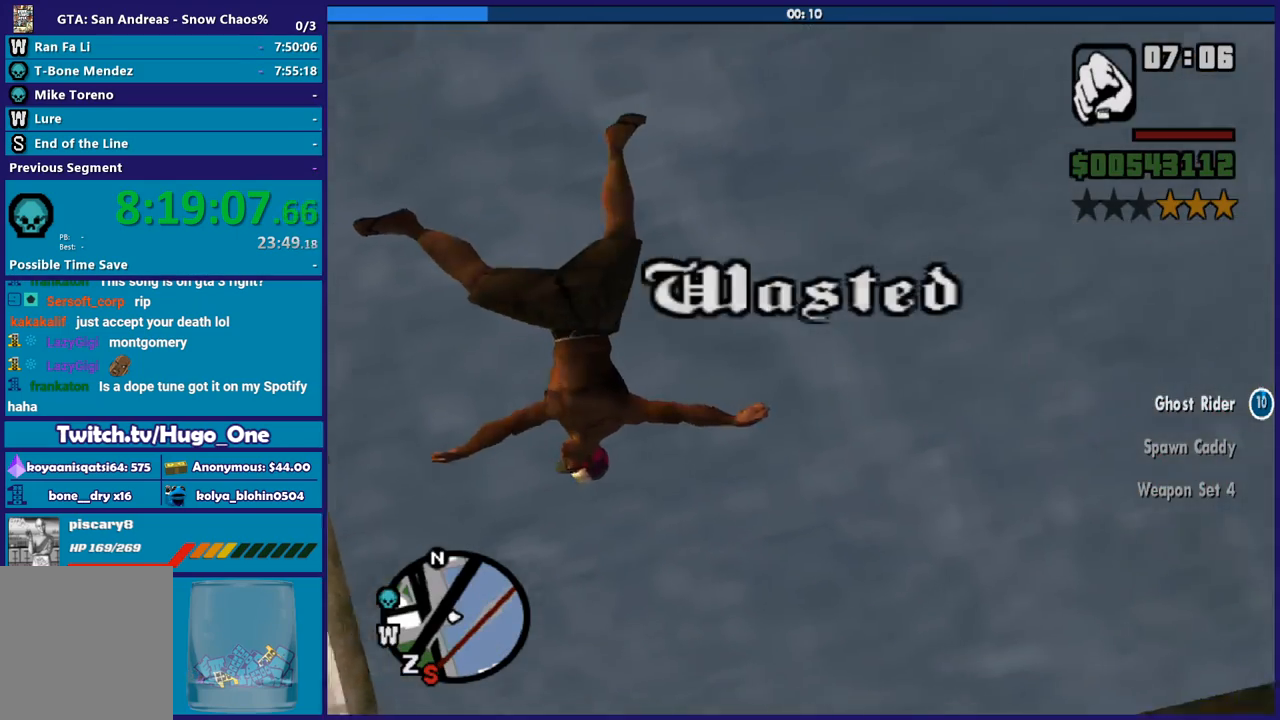
{"buttons": ["A"], "left_stick": "center", "right_stick": "center", "events": [[67, "A", "down"], [167, "A", "up"], [267, "A", "down"], [401, "A", "up"], [501, "A", "down"]]}
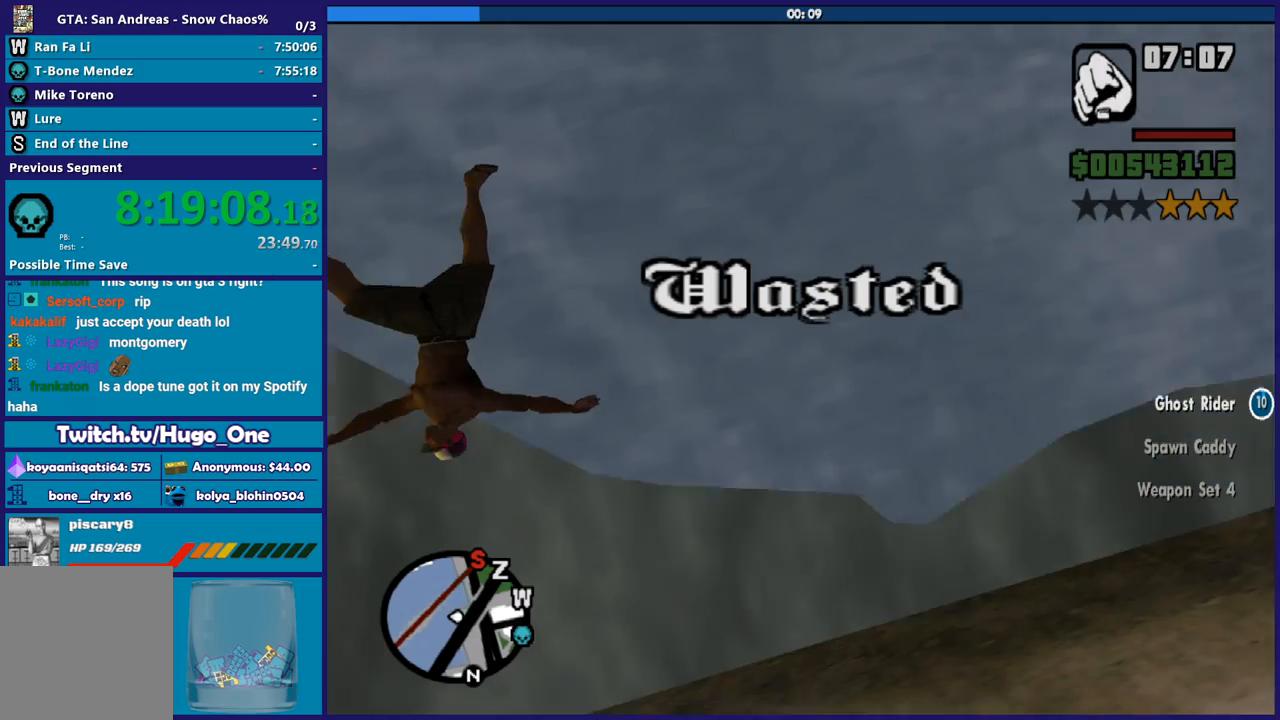
{"buttons": [], "left_stick": "center", "right_stick": "center", "events": [[100, "A", "up"], [167, "A", "down"], [300, "A", "up"], [400, "A", "down"], [500, "A", "up"]]}
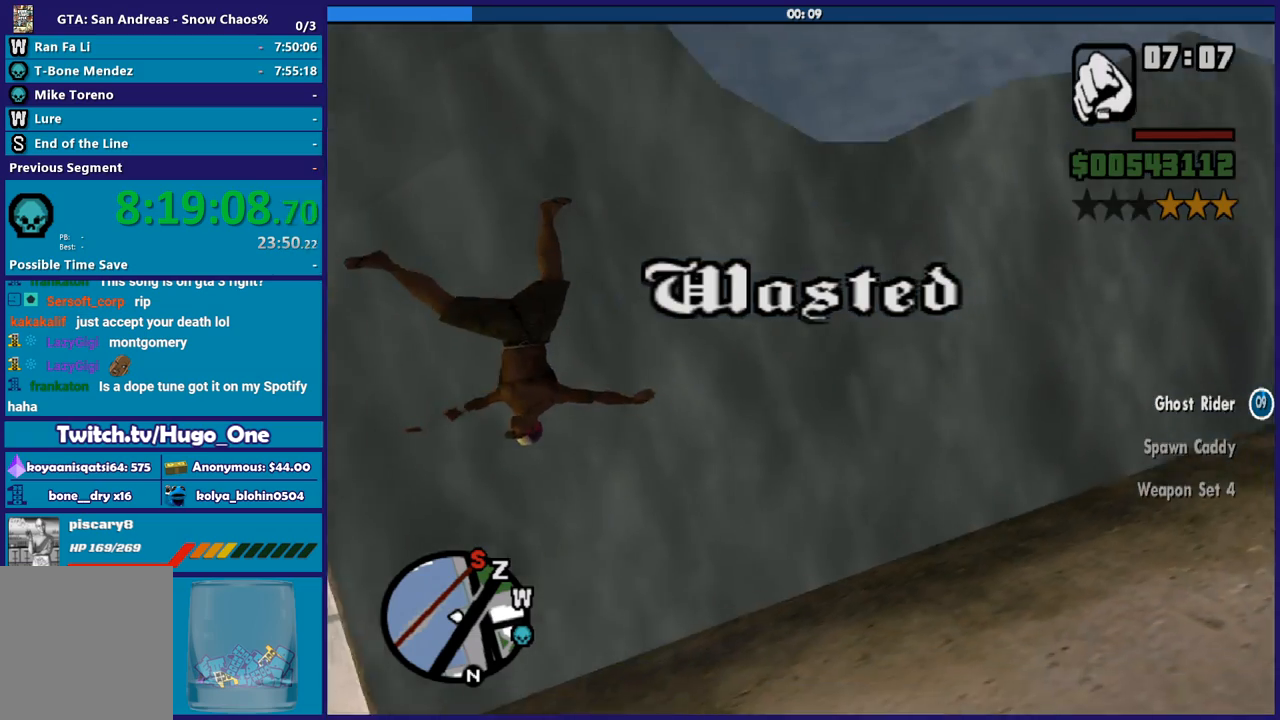
{"buttons": ["A"], "left_stick": "center", "right_stick": "center", "events": [[100, "A", "down"], [200, "A", "up"], [301, "A", "down"], [401, "A", "up"], [467, "A", "down"]]}
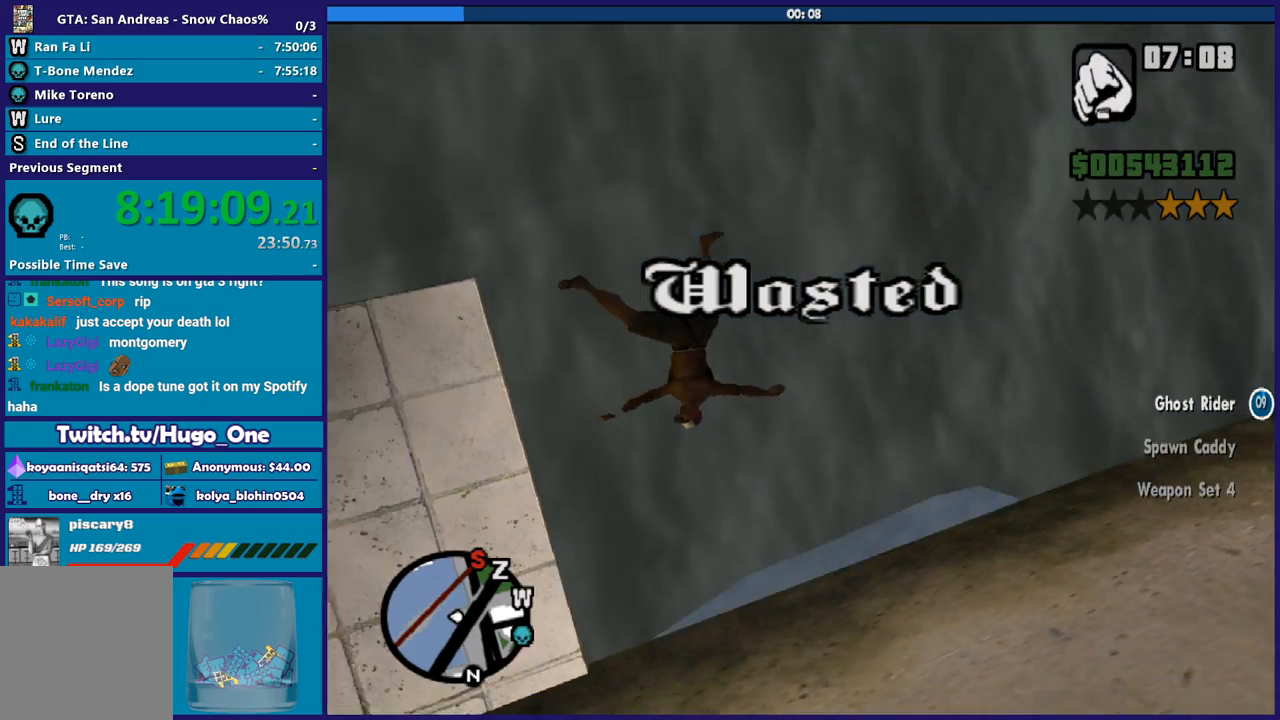
{"buttons": [], "left_stick": "center", "right_stick": "center", "events": [[66, "A", "up"], [167, "A", "down"], [267, "A", "up"], [367, "A", "down"], [467, "A", "up"]]}
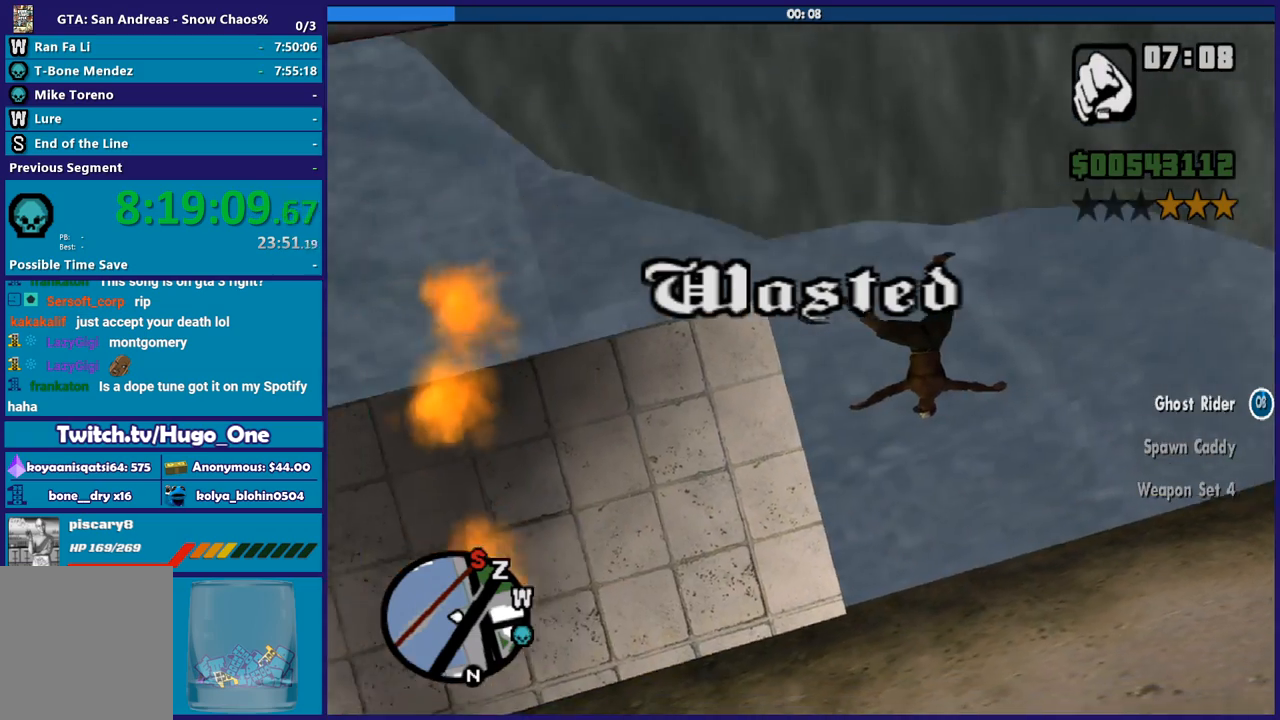
{"buttons": ["A"], "left_stick": "up", "right_stick": "center", "events": [[34, "A", "down"], [134, "A", "up"], [200, "A", "down"], [334, "A", "up"], [367, "left_stick", "up"], [401, "A", "down"]]}
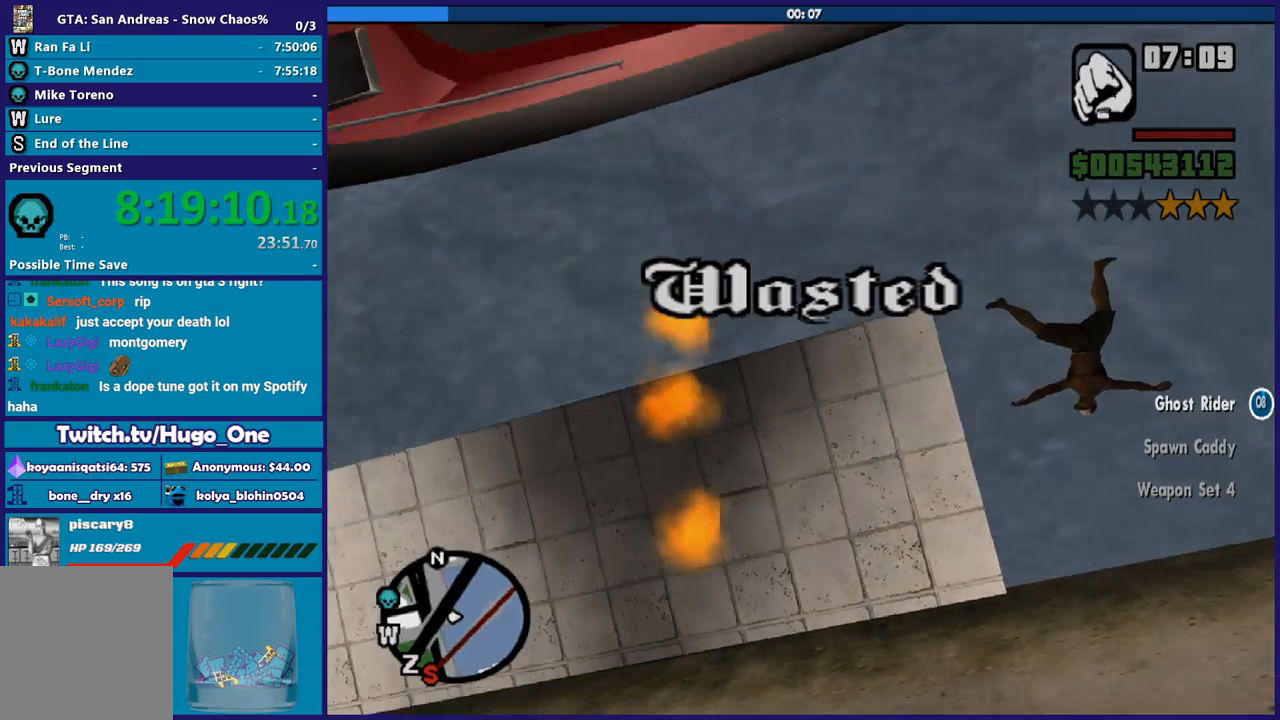
{"buttons": [], "left_stick": "up", "right_stick": "center", "events": [[33, "A", "up"], [100, "A", "down"], [233, "A", "up"], [333, "A", "down"], [434, "A", "up"]]}
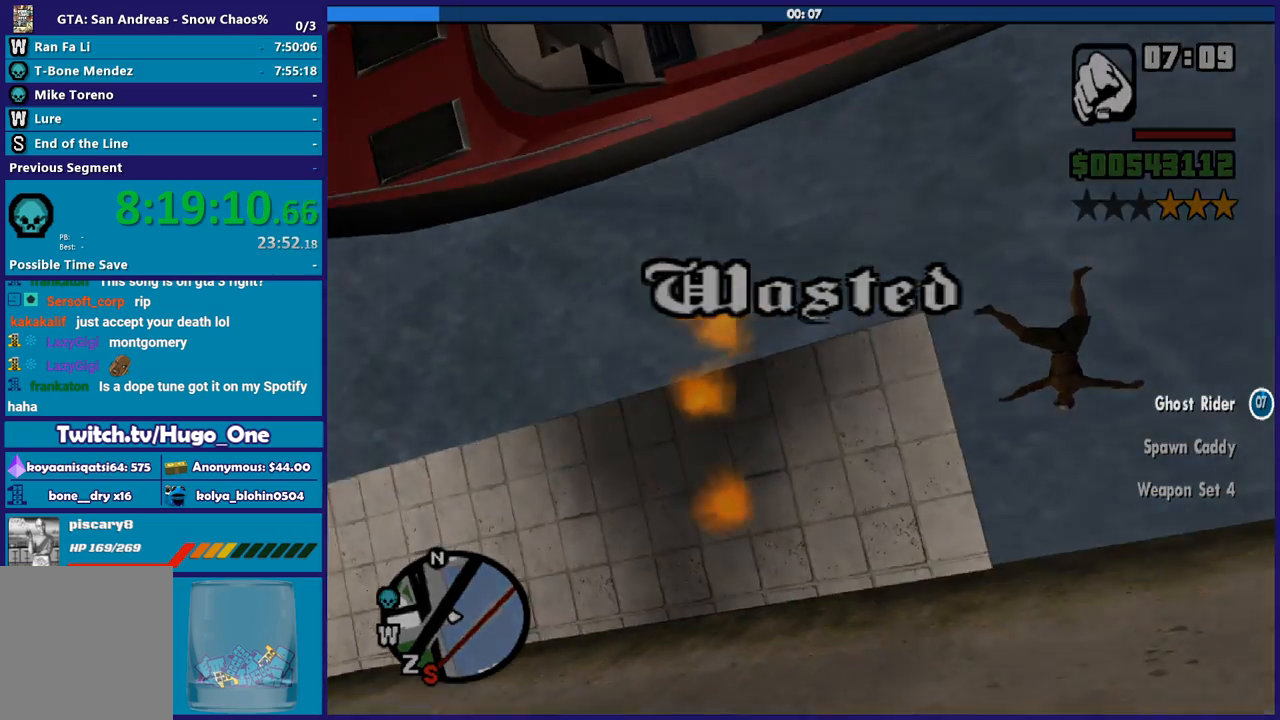
{"buttons": ["A"], "left_stick": "up", "right_stick": "center", "events": [[34, "A", "down"], [134, "A", "up"], [234, "A", "down"], [334, "A", "up"], [434, "A", "down"]]}
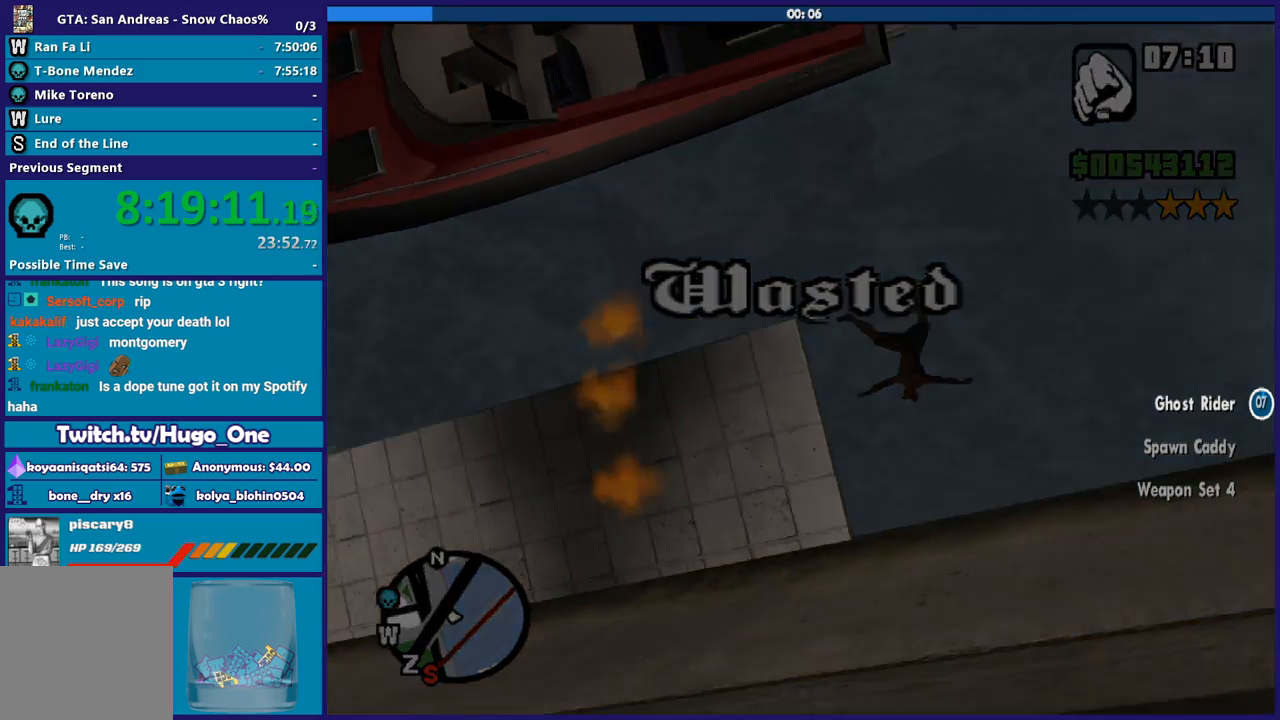
{"buttons": [], "left_stick": "up", "right_stick": "center", "events": [[33, "A", "up"], [167, "A", "down"], [267, "A", "up"], [367, "A", "down"], [434, "A", "up"]]}
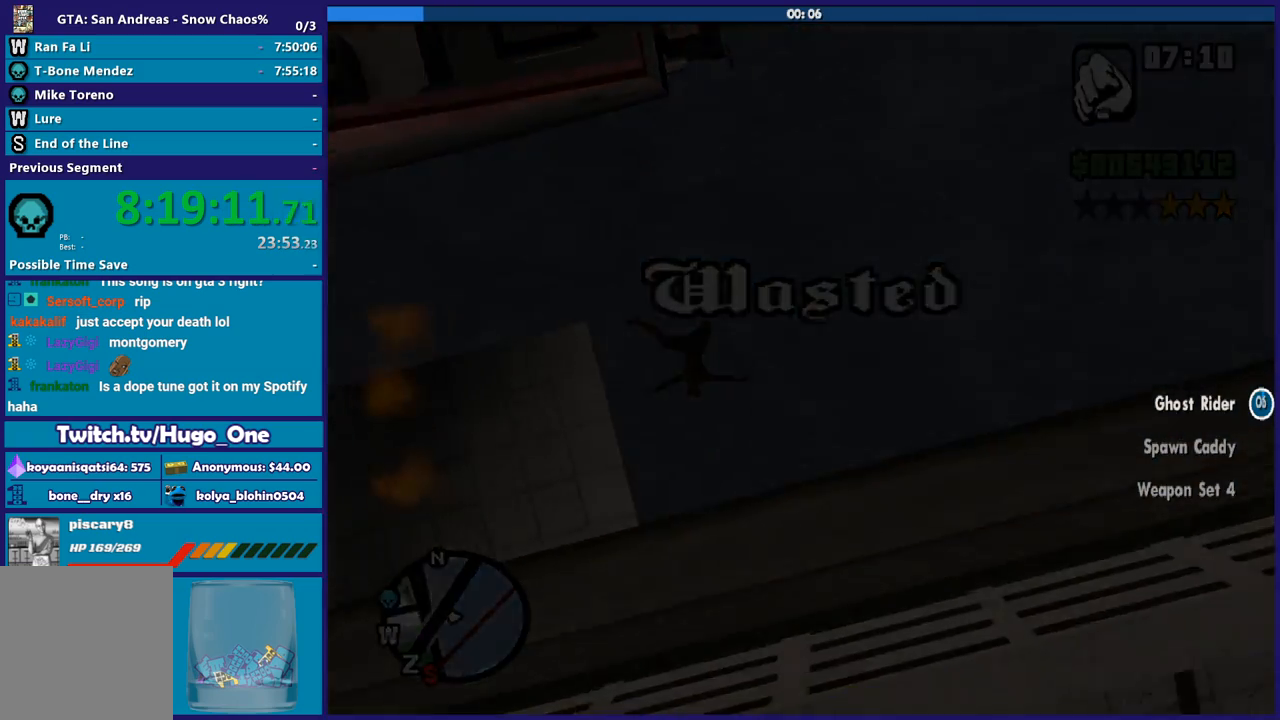
{"buttons": ["A"], "left_stick": "up", "right_stick": "center", "events": [[67, "A", "down"], [167, "A", "up"], [267, "A", "down"], [367, "A", "up"], [467, "A", "down"]]}
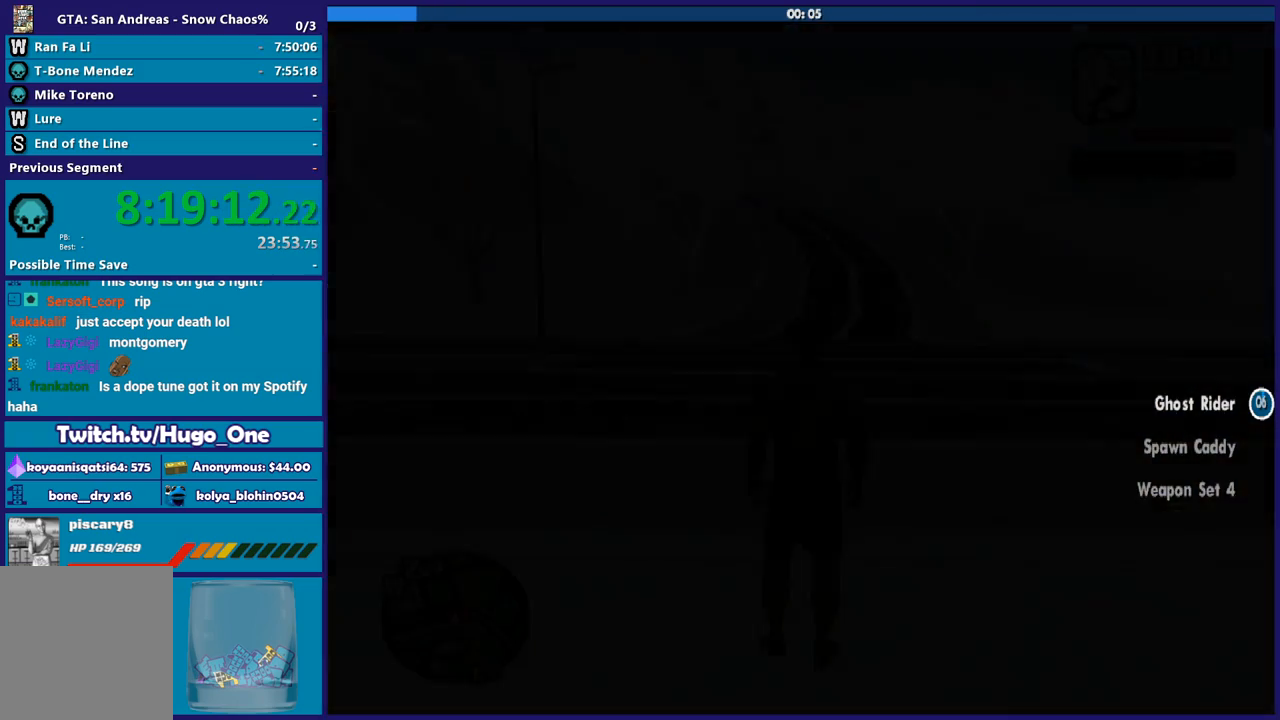
{"buttons": [], "left_stick": "up", "right_stick": "center", "events": [[66, "A", "up"], [167, "A", "down"], [267, "A", "up"], [367, "A", "down"], [467, "A", "up"]]}
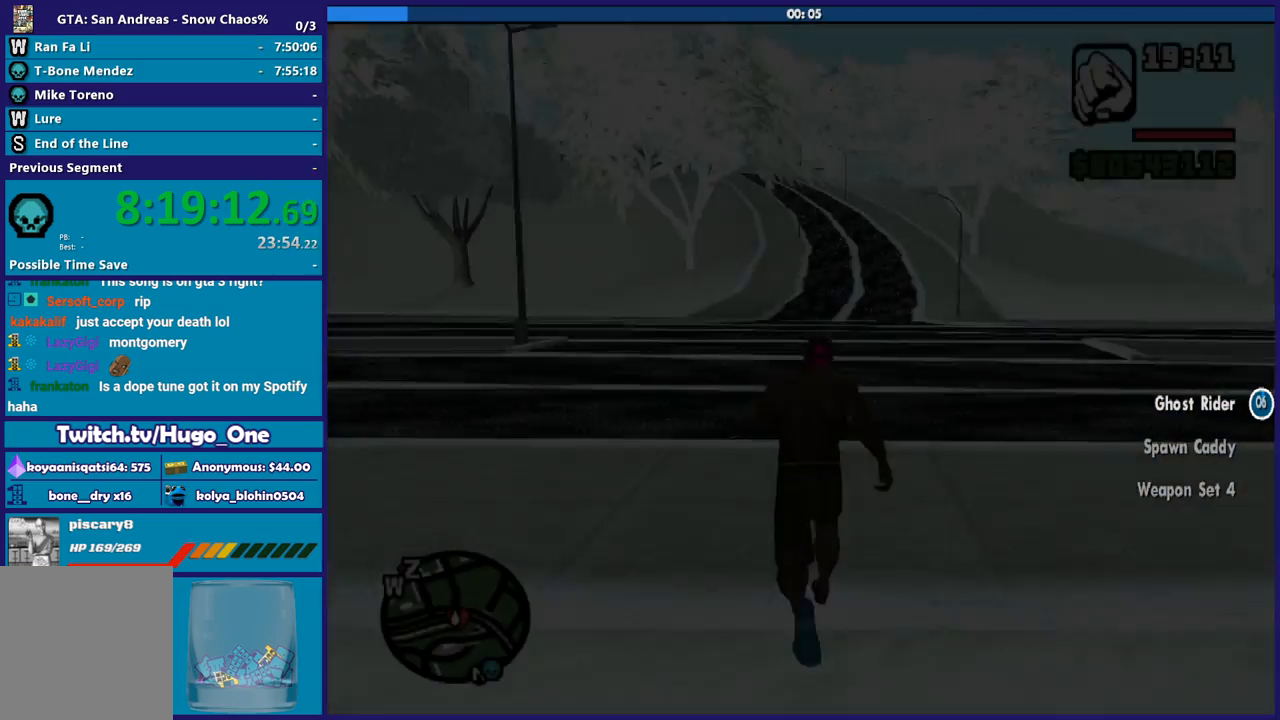
{"buttons": ["A"], "left_stick": "up-left", "right_stick": "center", "events": [[67, "A", "down"], [67, "left_stick", "up-left"], [167, "A", "up"], [267, "A", "down"], [367, "A", "up"], [434, "A", "down"]]}
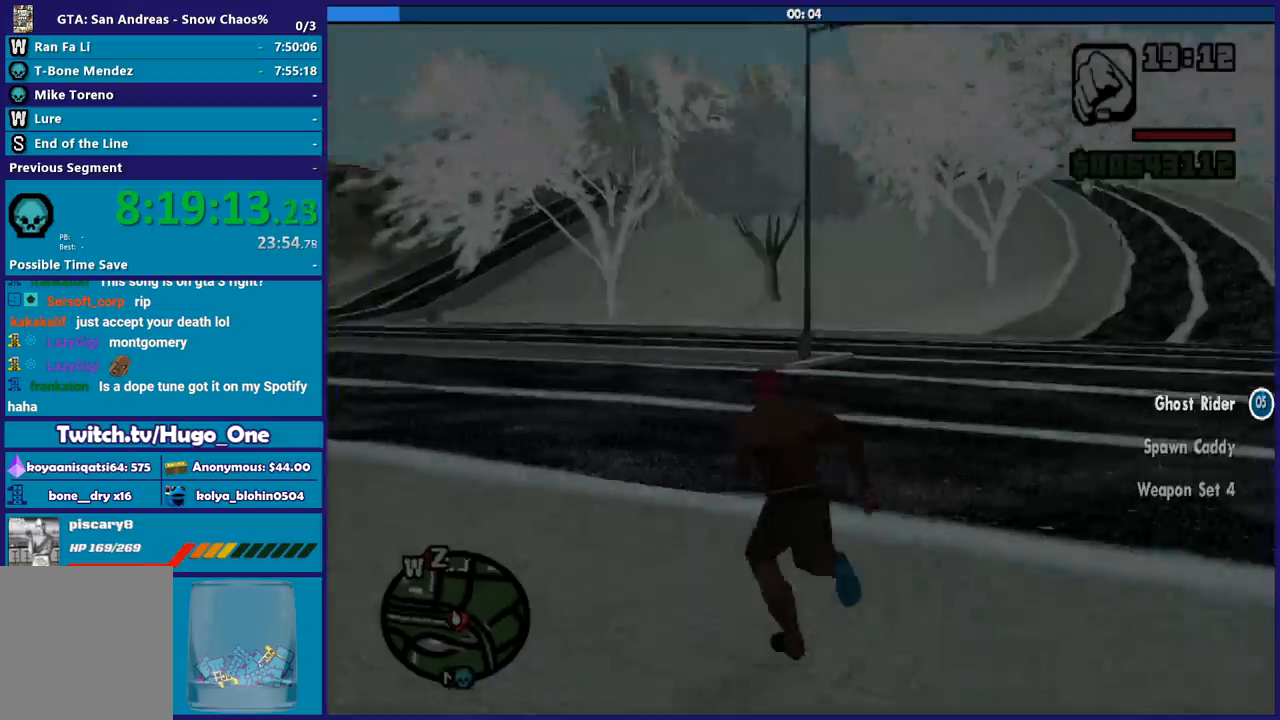
{"buttons": [], "left_stick": "up-right", "right_stick": "left", "events": [[66, "A", "up"], [167, "right_stick", "down-left"], [200, "left_stick", "up"], [300, "right_stick", "left"], [467, "left_stick", "up-right"]]}
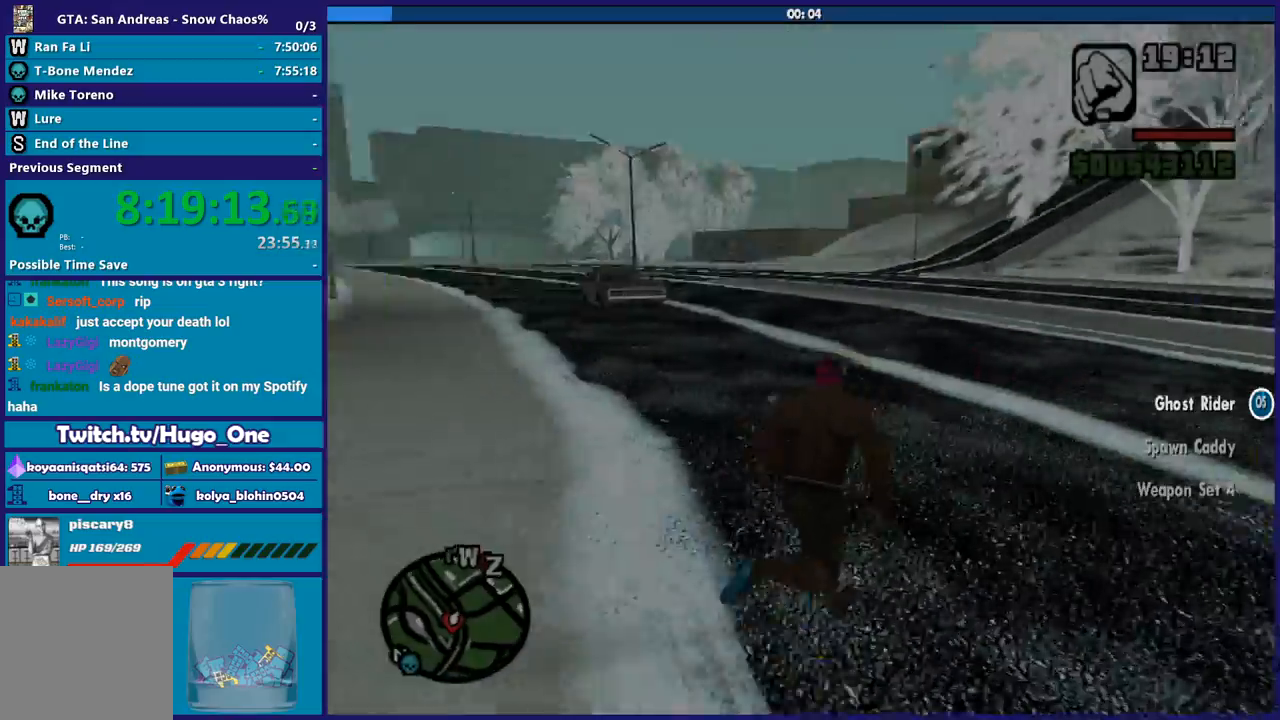
{"buttons": [], "left_stick": "up", "right_stick": "down-left", "events": [[100, "left_stick", "up"], [134, "right_stick", "center"], [200, "A", "down"], [301, "A", "up"], [467, "right_stick", "down-left"]]}
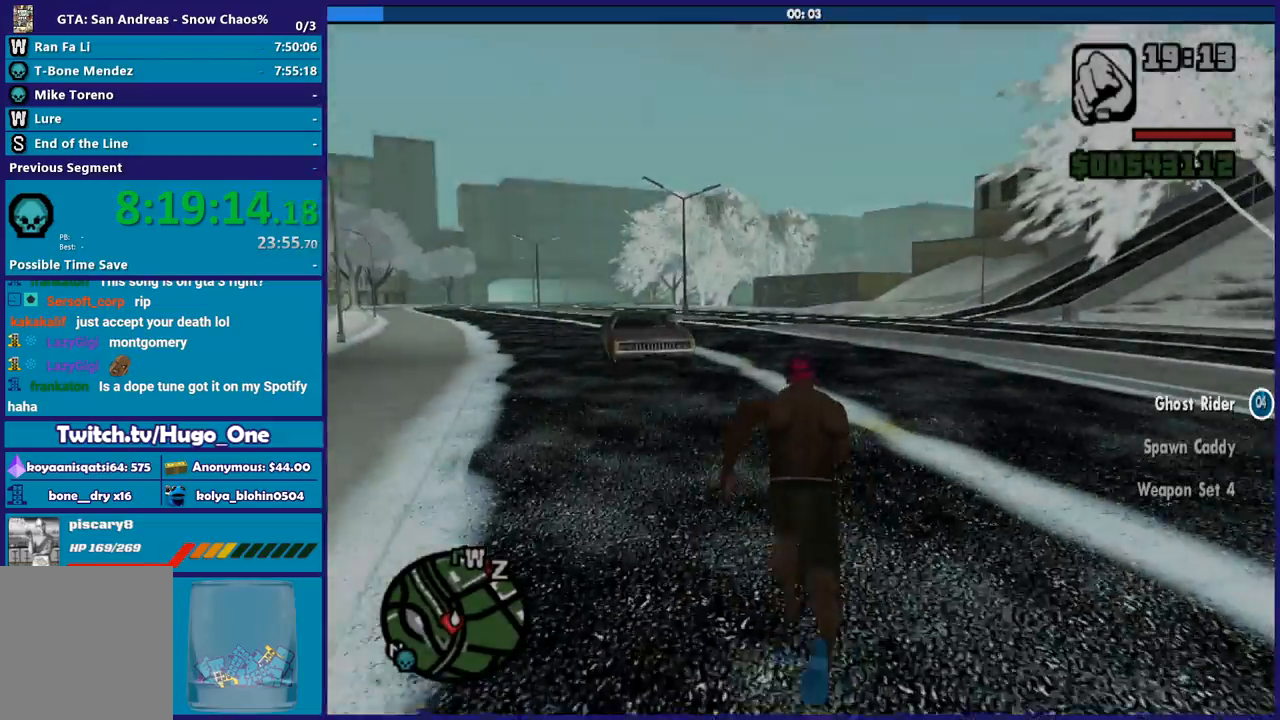
{"buttons": ["A"], "left_stick": "up", "right_stick": "center", "events": [[200, "right_stick", "center"], [267, "A", "down"], [267, "left_stick", "up-left"], [367, "A", "up"], [400, "left_stick", "up"], [467, "A", "down"]]}
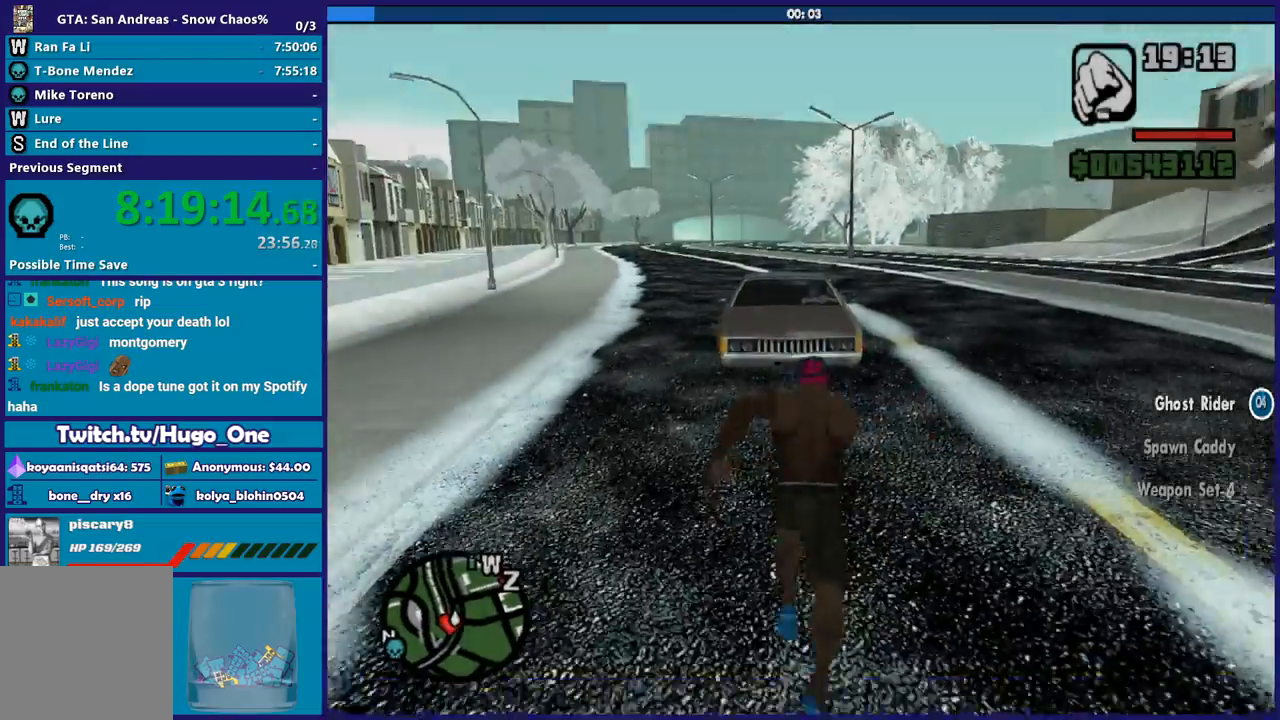
{"buttons": ["Y"], "left_stick": "up-right", "right_stick": "center", "events": [[67, "A", "up"], [134, "A", "down"], [167, "left_stick", "up-left"], [267, "A", "up"], [434, "Y", "down"], [467, "left_stick", "up-right"]]}
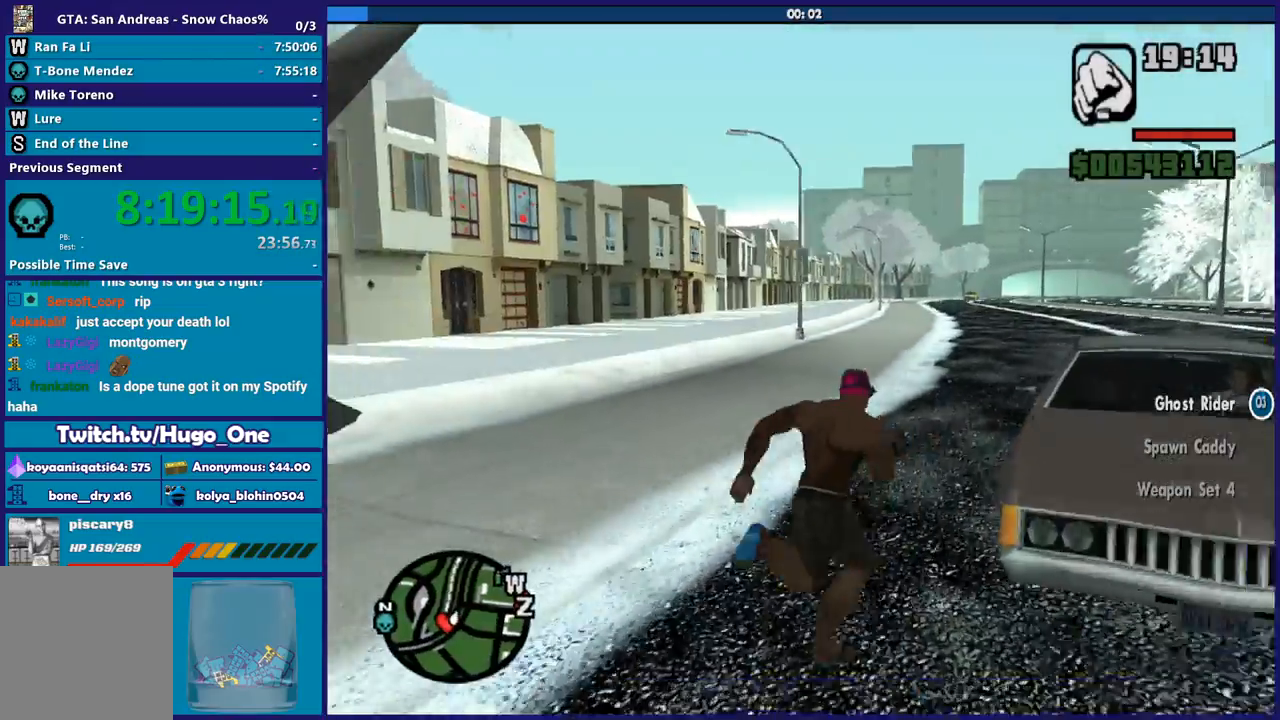
{"buttons": ["Y"], "left_stick": "center", "right_stick": "center", "events": [[66, "Y", "up"], [133, "Y", "down"], [200, "left_stick", "center"], [233, "Y", "up"], [300, "Y", "down"], [434, "Y", "up"], [500, "Y", "down"]]}
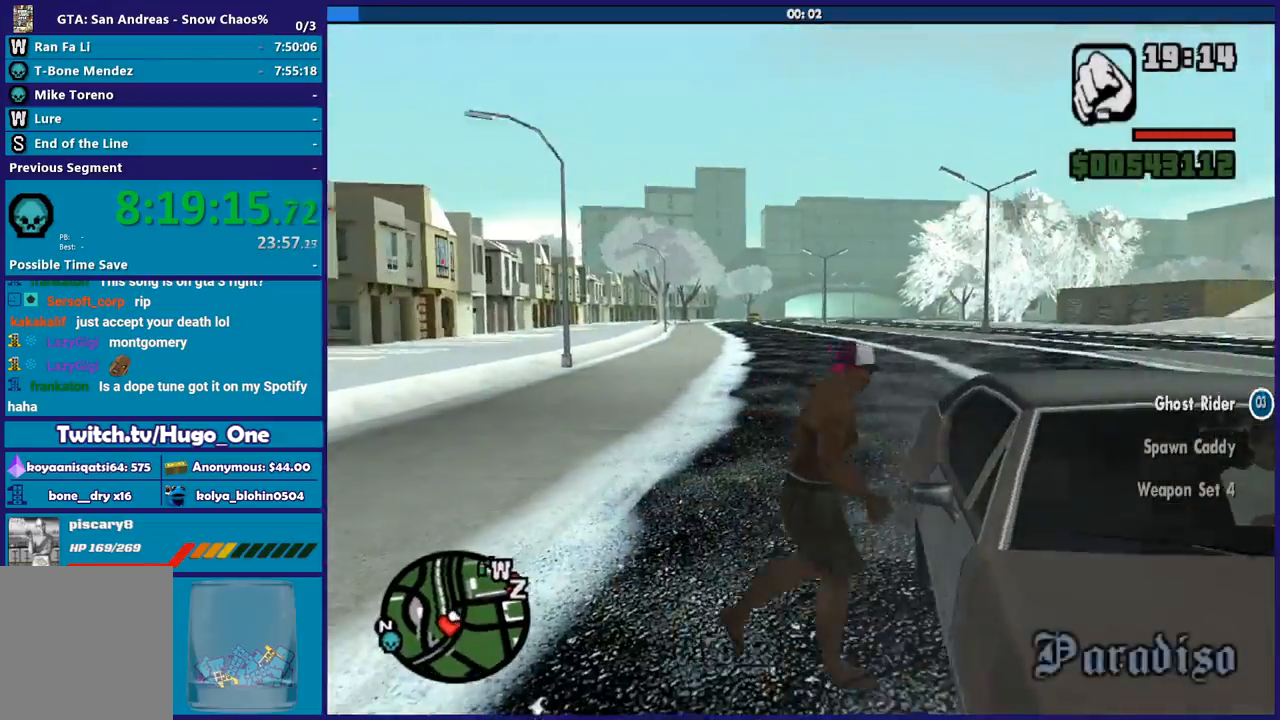
{"buttons": [], "left_stick": "center", "right_stick": "right", "events": [[100, "Y", "up"], [200, "Y", "down"], [334, "Y", "up"], [501, "right_stick", "right"]]}
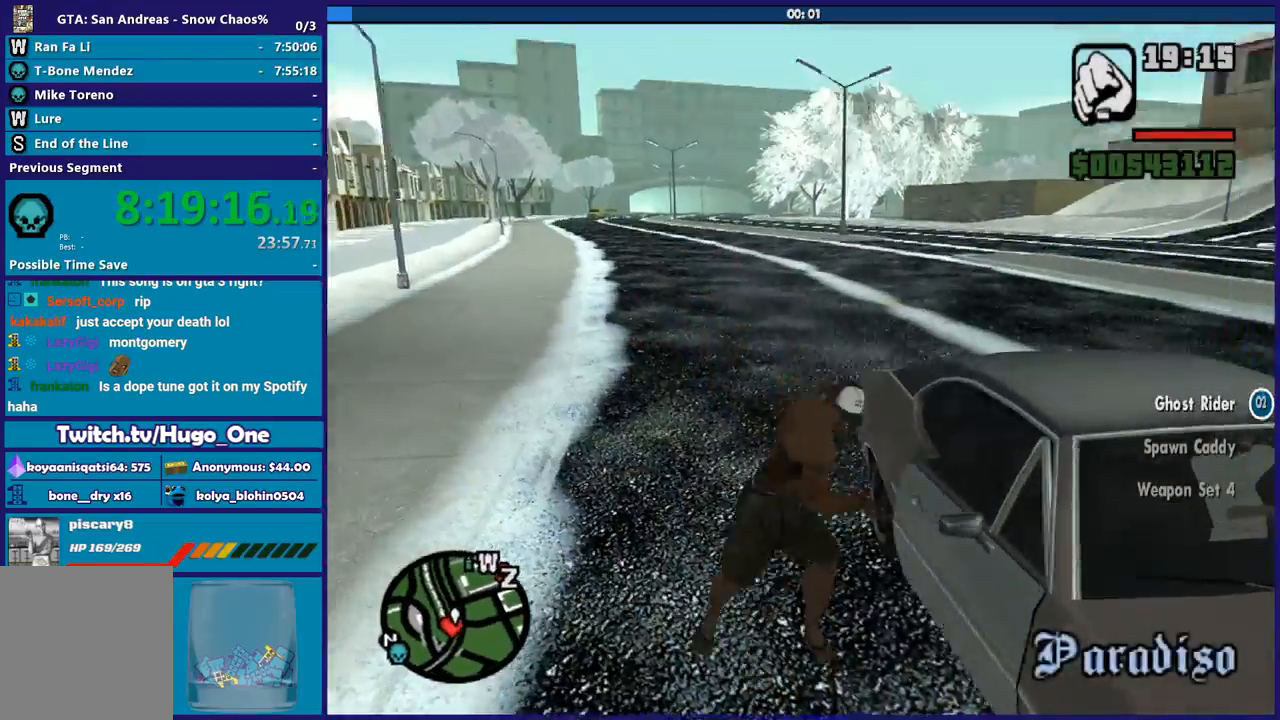
{"buttons": [], "left_stick": "center", "right_stick": "right", "events": []}
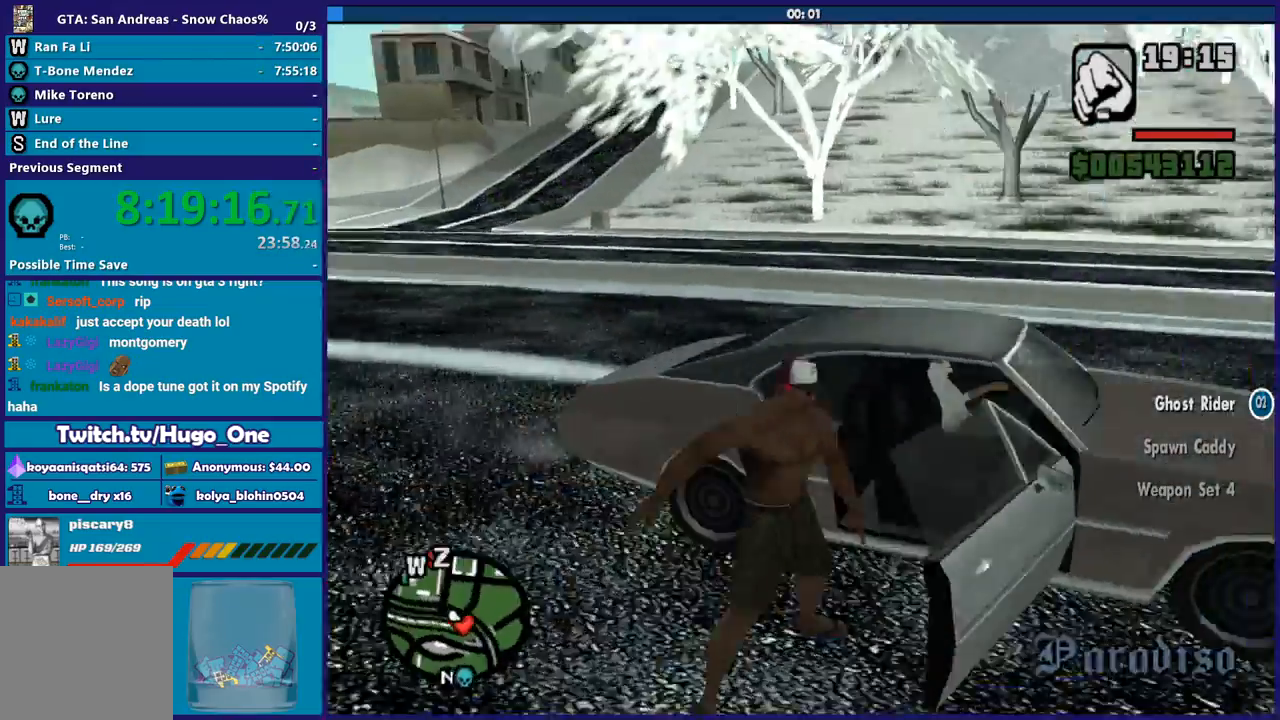
{"buttons": [], "left_stick": "center", "right_stick": "center", "events": [[501, "right_stick", "center"]]}
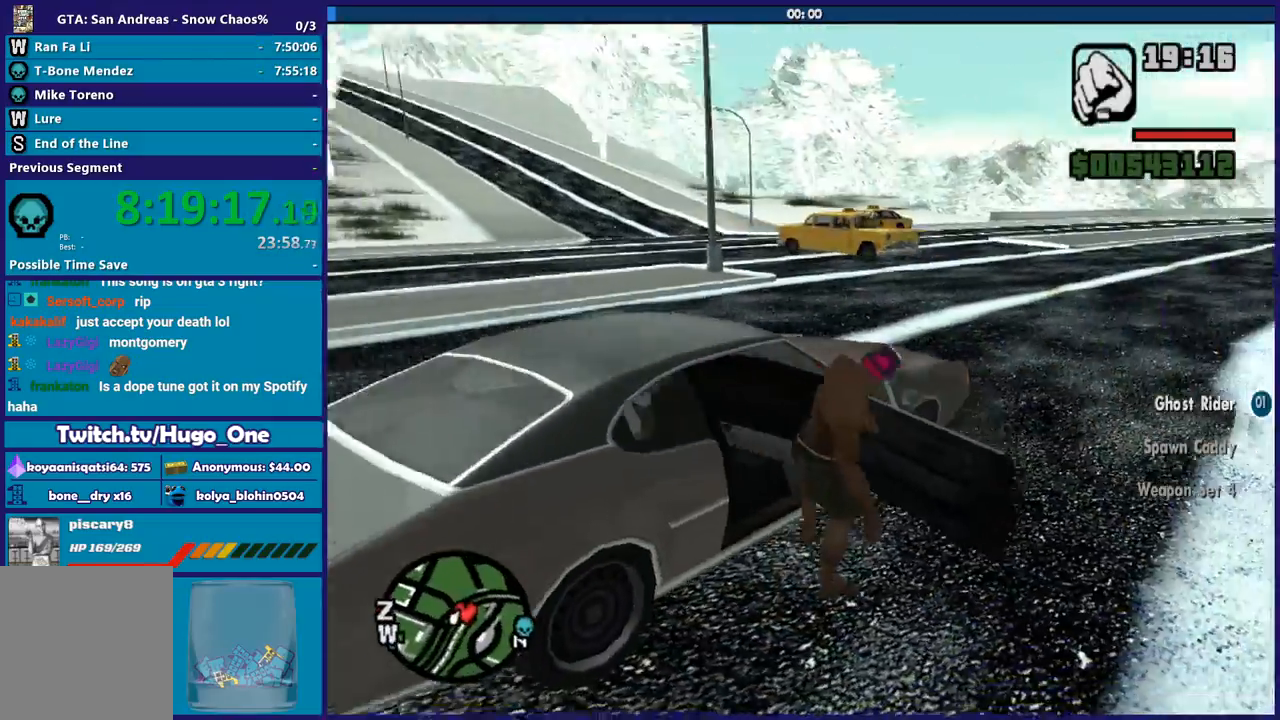
{"buttons": ["A", "R2"], "left_stick": "center", "right_stick": "center", "events": [[133, "A", "down"], [133, "R2", "down"]]}
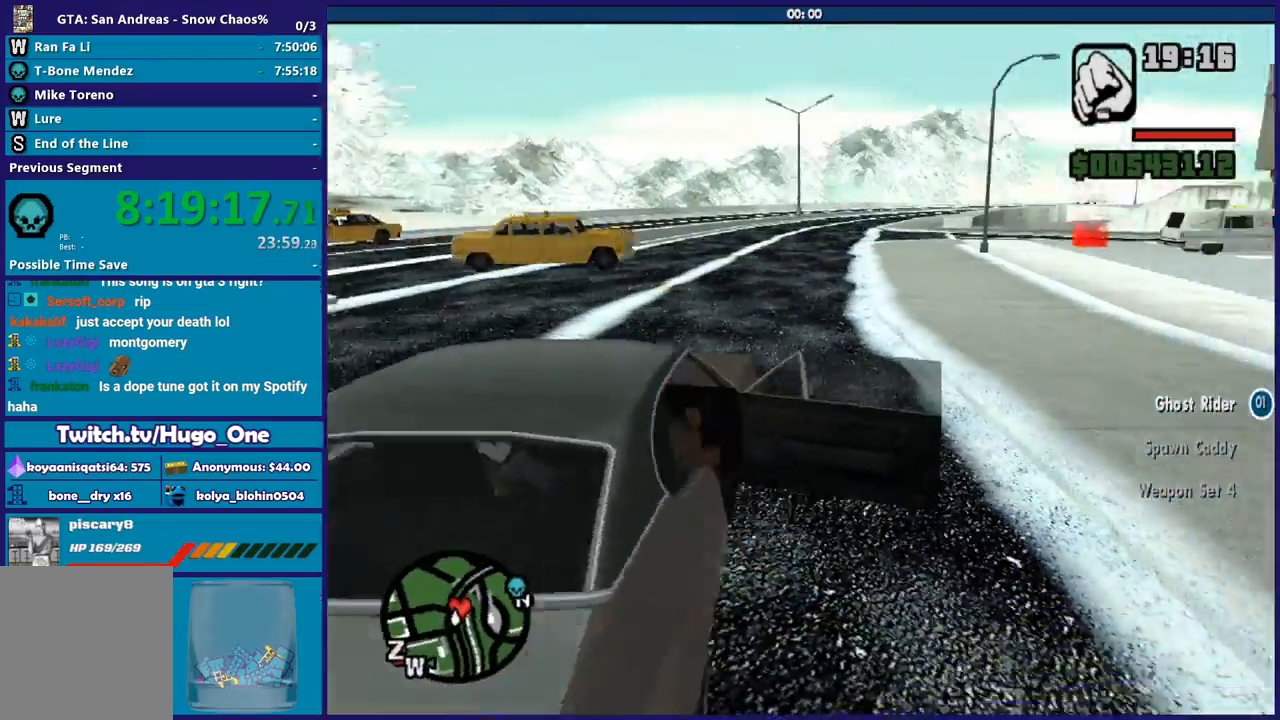
{"buttons": ["R2"], "left_stick": "center", "right_stick": "center", "events": [[501, "A", "up"]]}
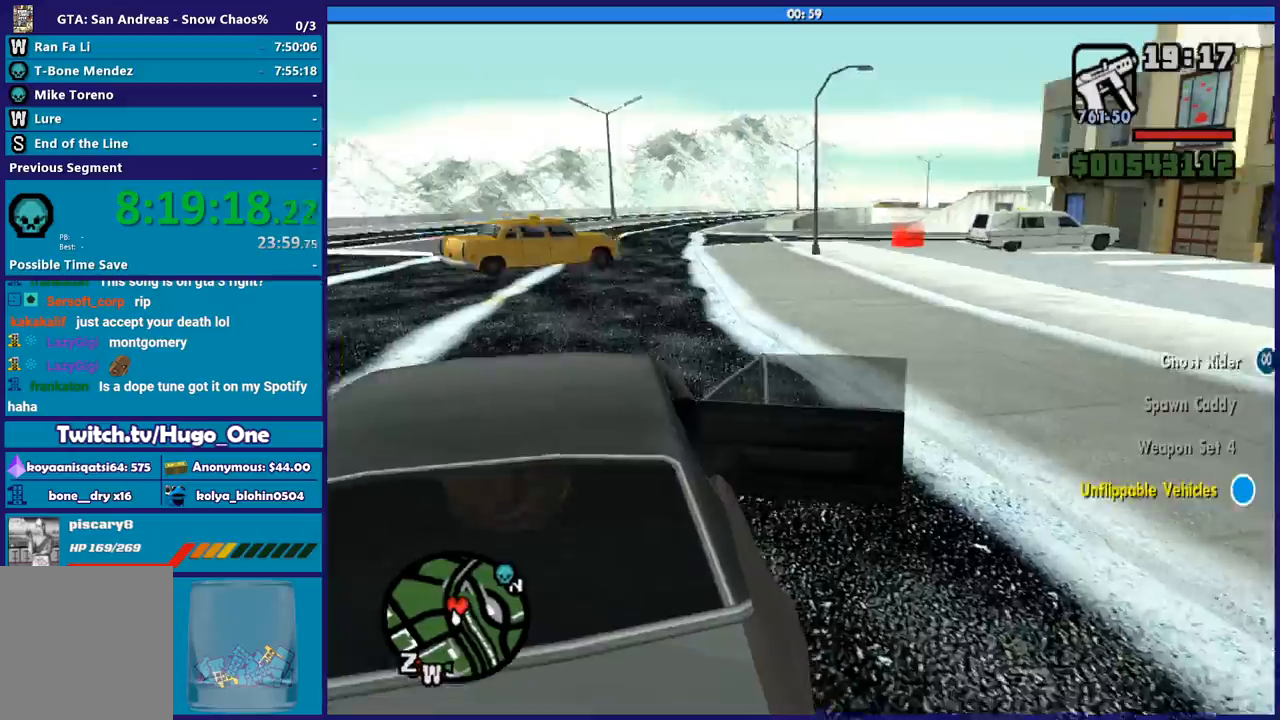
{"buttons": ["R2"], "left_stick": "center", "right_stick": "center", "events": []}